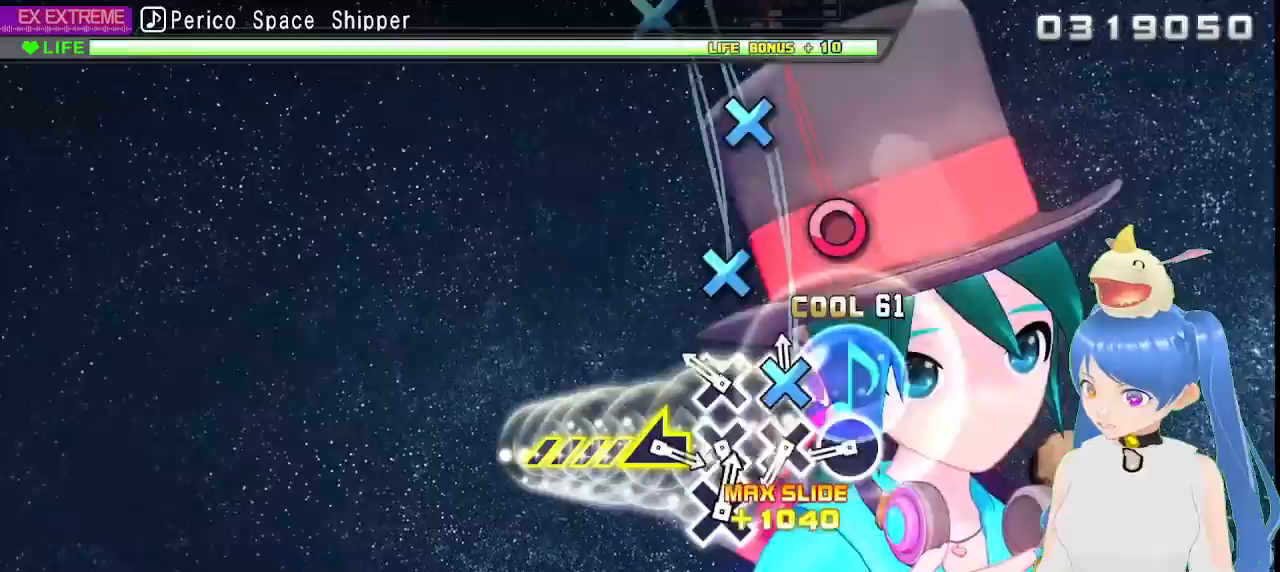
Gameplay with a controller (PlayStation layout); each line is a JSON object with the inputs held at the frame after it. "events" lists button and stick changes between this image and that frame as [ms after this image, input, new state], when the widget could be followed in between.
{"buttons": ["CIRCLE", "DPAD_UP"], "left_stick": "center", "right_stick": "center", "events": [[33, "CROSS", "down"], [50, "L1", "down"], [67, "DPAD_DOWN", "down"], [100, "CROSS", "up"], [167, "L1", "up"], [200, "CROSS", "down"], [283, "CROSS", "up"], [283, "DPAD_UP", "down"], [400, "DPAD_DOWN", "up"], [417, "CIRCLE", "down"]]}
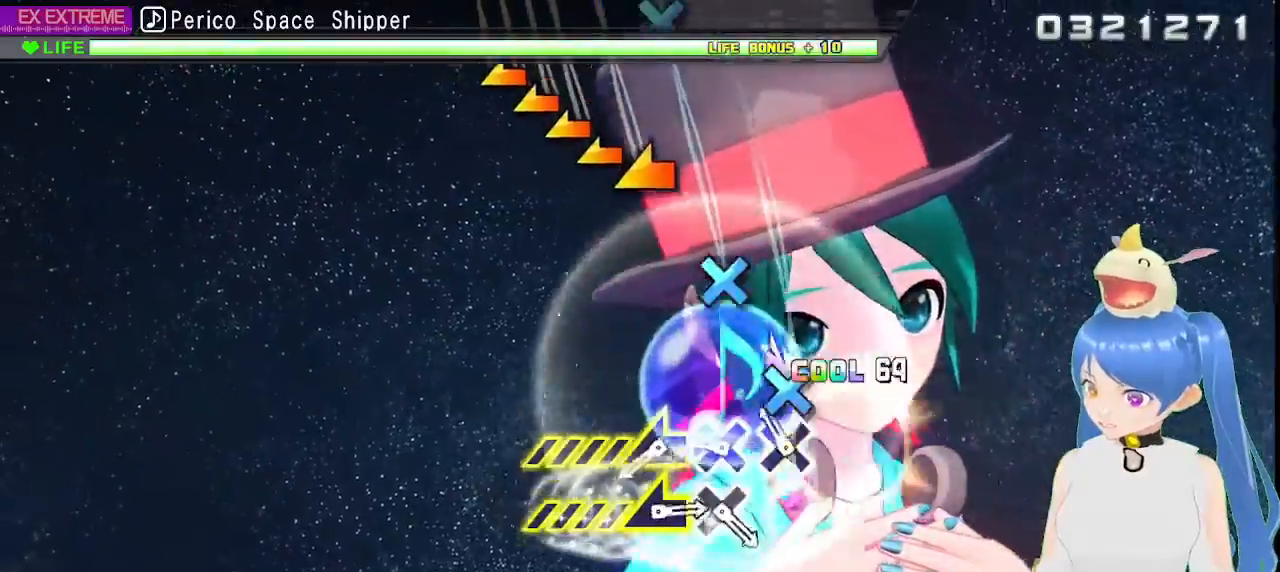
{"buttons": [], "left_stick": "left", "right_stick": "center", "events": [[17, "CIRCLE", "up"], [50, "DPAD_UP", "up"], [133, "CROSS", "down"], [217, "CROSS", "up"], [317, "CROSS", "down"], [400, "CROSS", "up"], [500, "left_stick", "left"]]}
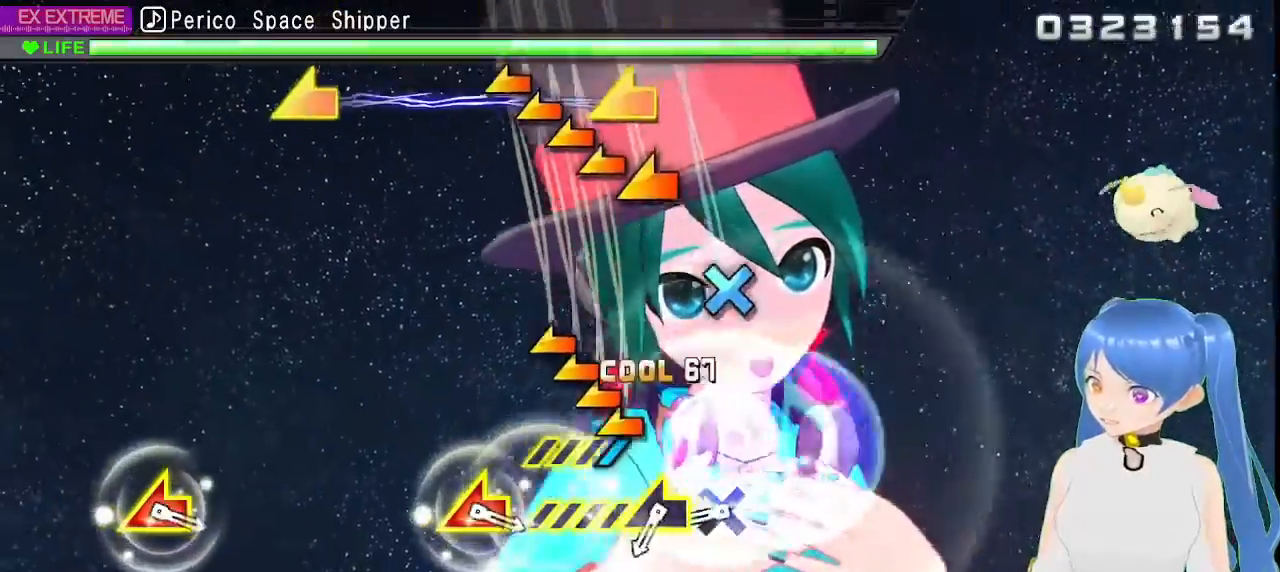
{"buttons": [], "left_stick": "center", "right_stick": "center", "events": [[200, "left_stick", "center"], [433, "CROSS", "down"], [500, "CROSS", "up"]]}
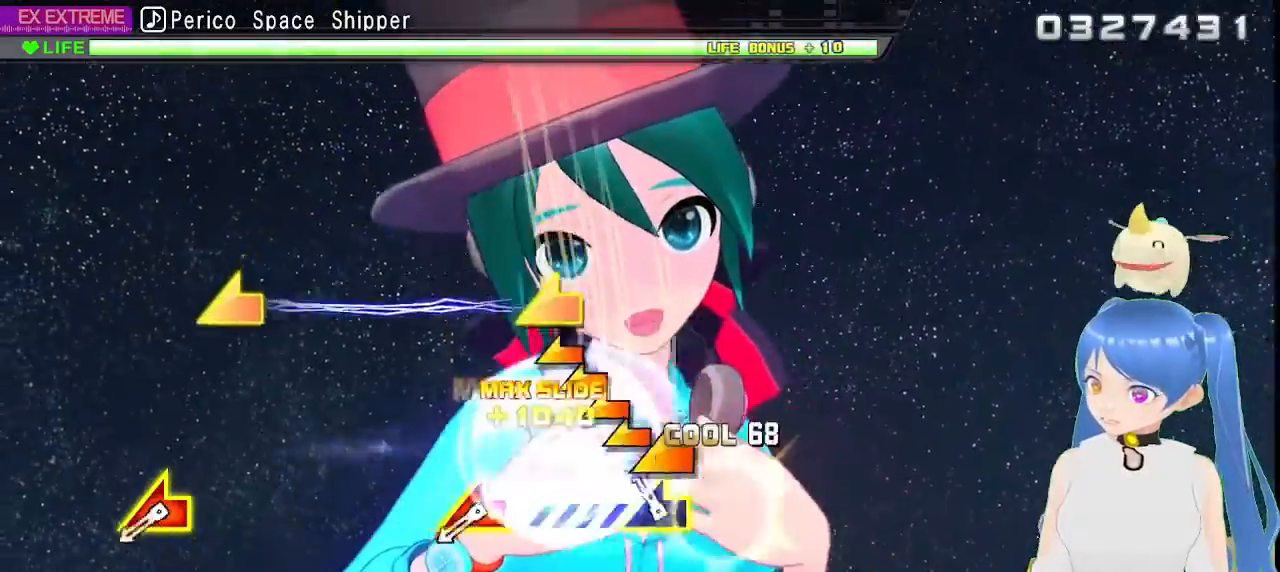
{"buttons": [], "left_stick": "left", "right_stick": "left", "events": [[67, "left_stick", "left"], [333, "left_stick", "center"], [367, "DPAD_DOWN", "down"], [400, "left_stick", "left"], [450, "DPAD_DOWN", "up"], [450, "right_stick", "left"]]}
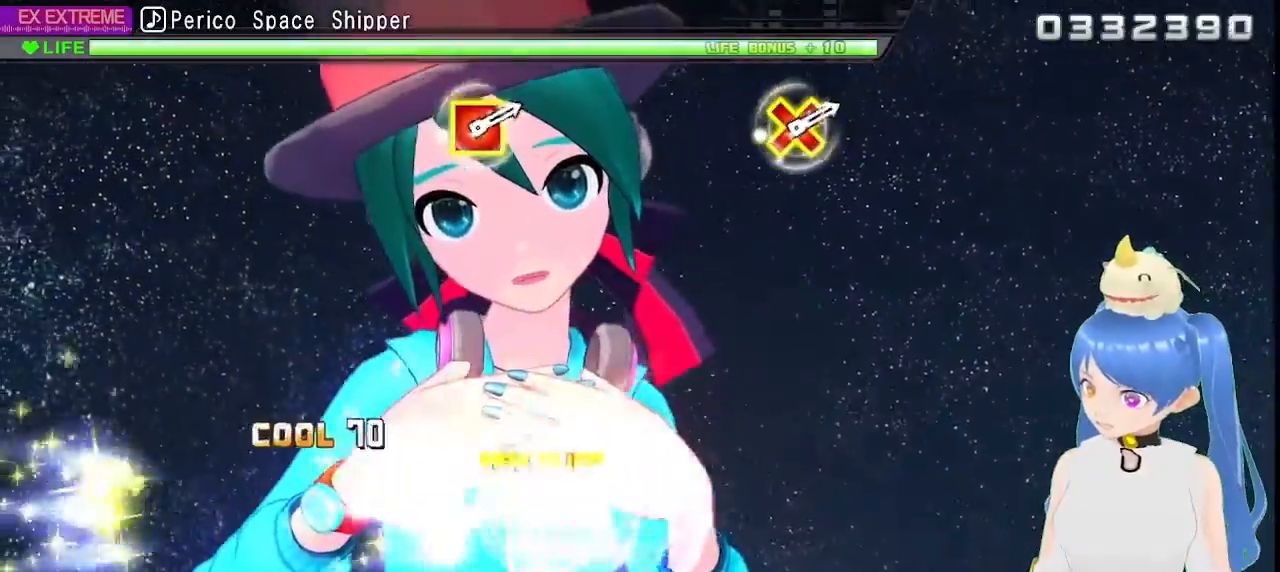
{"buttons": [], "left_stick": "center", "right_stick": "center", "events": [[183, "right_stick", "center"], [233, "left_stick", "center"]]}
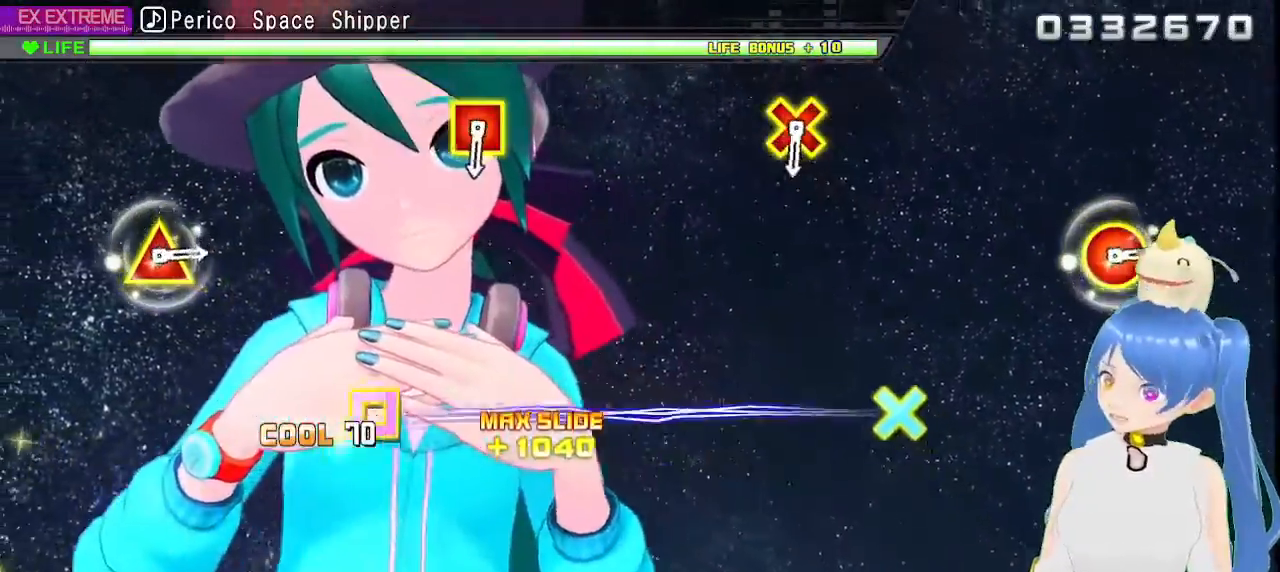
{"buttons": [], "left_stick": "center", "right_stick": "center", "events": []}
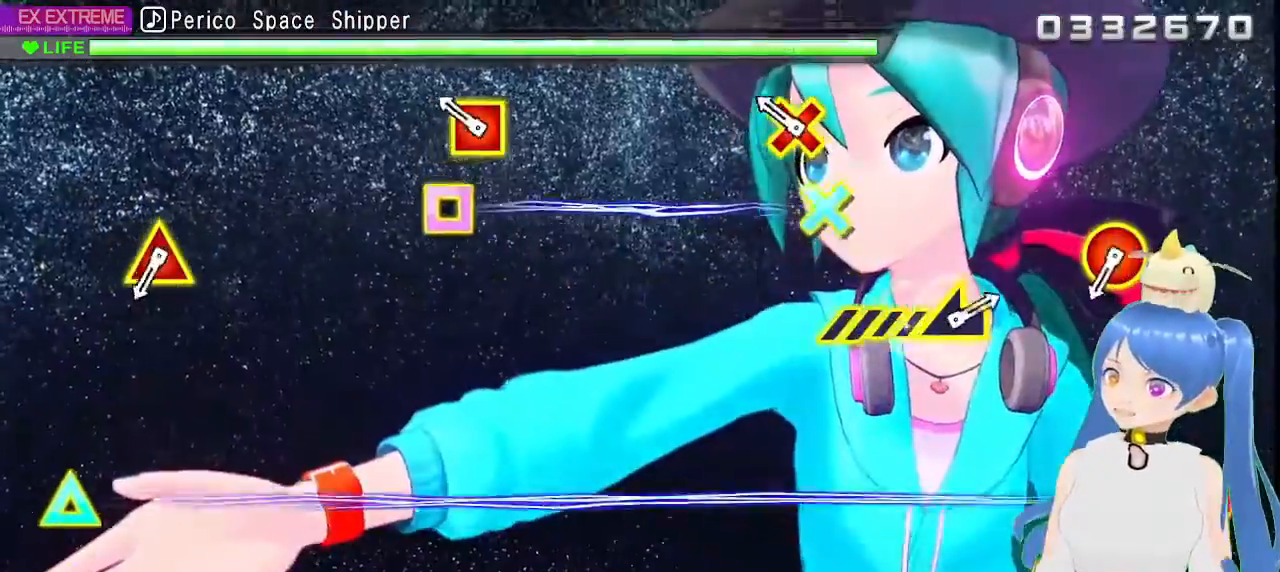
{"buttons": [], "left_stick": "center", "right_stick": "center", "events": [[233, "CROSS", "down"], [233, "SQUARE", "down"], [400, "CROSS", "up"], [400, "SQUARE", "up"]]}
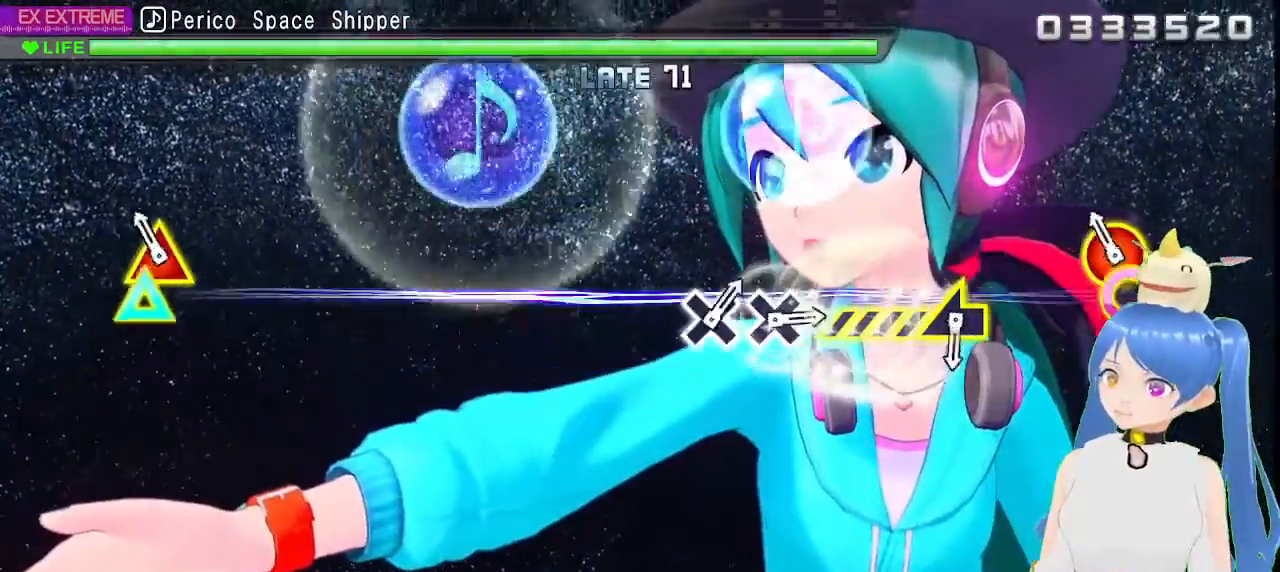
{"buttons": [], "left_stick": "center", "right_stick": "center", "events": [[133, "CIRCLE", "down"], [133, "TRIANGLE", "down"], [283, "CIRCLE", "up"], [283, "TRIANGLE", "up"]]}
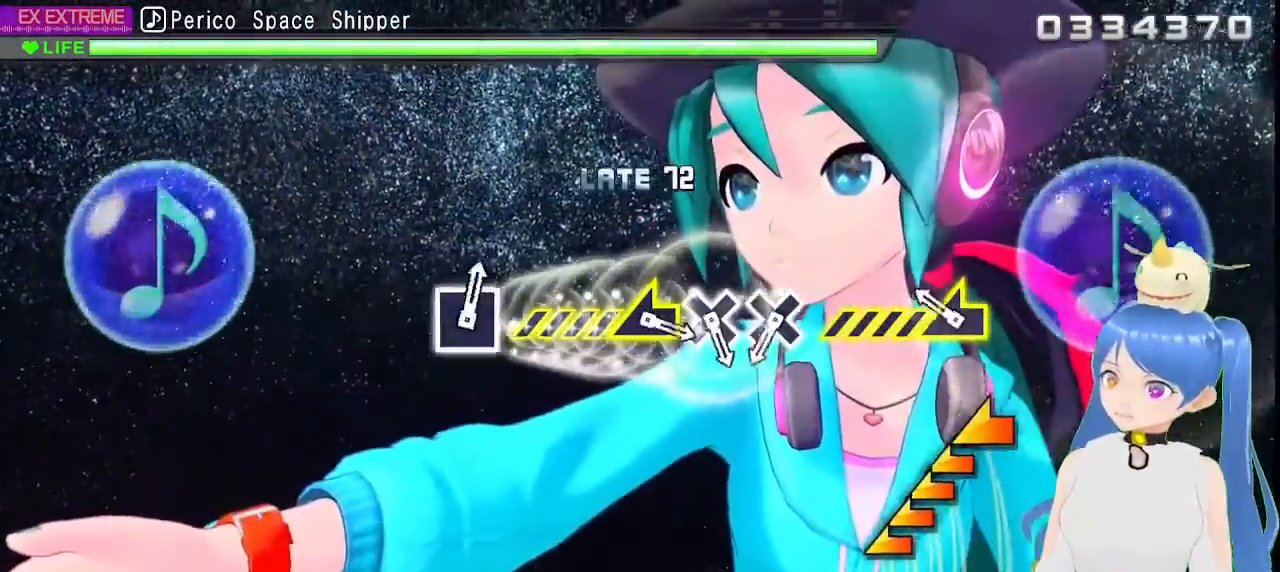
{"buttons": [], "left_stick": "center", "right_stick": "center", "events": [[150, "left_stick", "left"], [433, "left_stick", "center"]]}
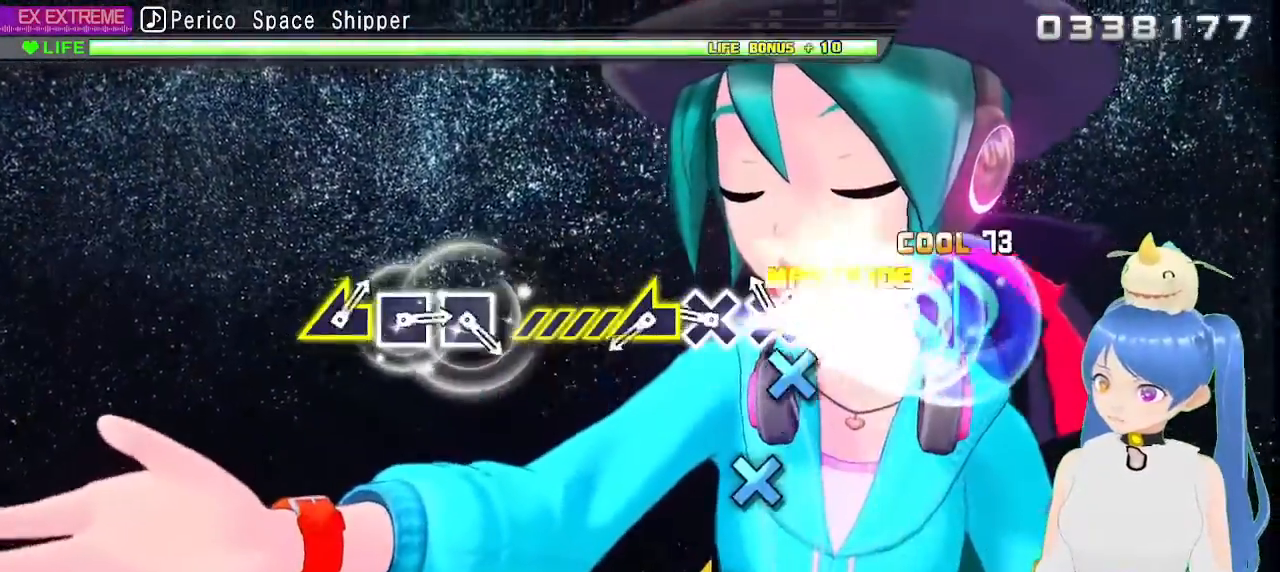
{"buttons": [], "left_stick": "left", "right_stick": "center", "events": [[133, "CROSS", "down"], [217, "CROSS", "up"], [317, "CROSS", "down"], [433, "CROSS", "up"], [450, "left_stick", "left"]]}